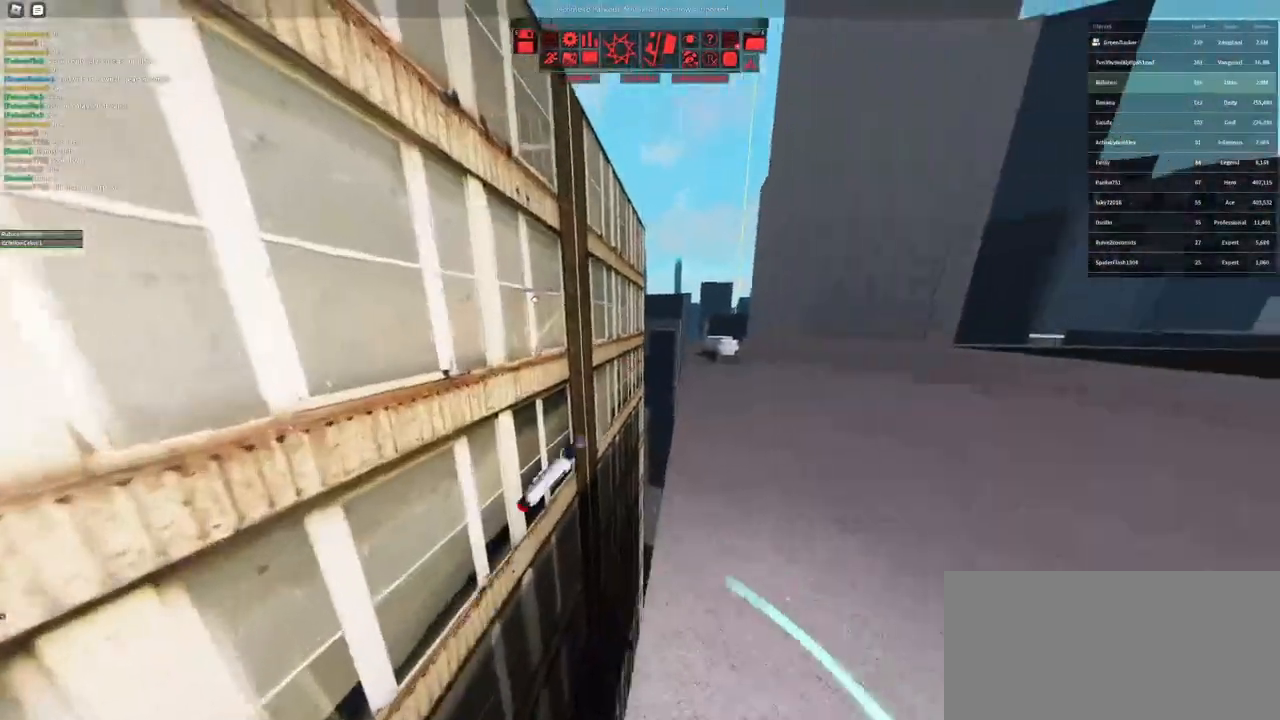
Gameplay with keyboard and mouse; each line is a JSON object with the keys and mouse buttons held at the frame after it. "events" lists presses ("down") and releases ("up") of "a", "ctrl", "d", "e", "f", "q", "r", "s", "shift", "space", "tab", "w", "mouse_left", "mouse_wheel" and "mouse_right" between this image and that frame as [ms after this image, input, new state], when the widget could be followed in between. "mouse_left", "mouse_wheel", "mouse_right" = the "left", "wheel", "right" buttons of the "mouse" list. No other keys are recorded. "wheel" means that the mouse wheel is clicked or scrolled. Not read: mouse_move.
{"keys": ["w"], "mouse": ["right"], "events": [[133, "d", "down"], [217, "d", "up"], [233, "w", "down"], [350, "mouse_right", "down"]]}
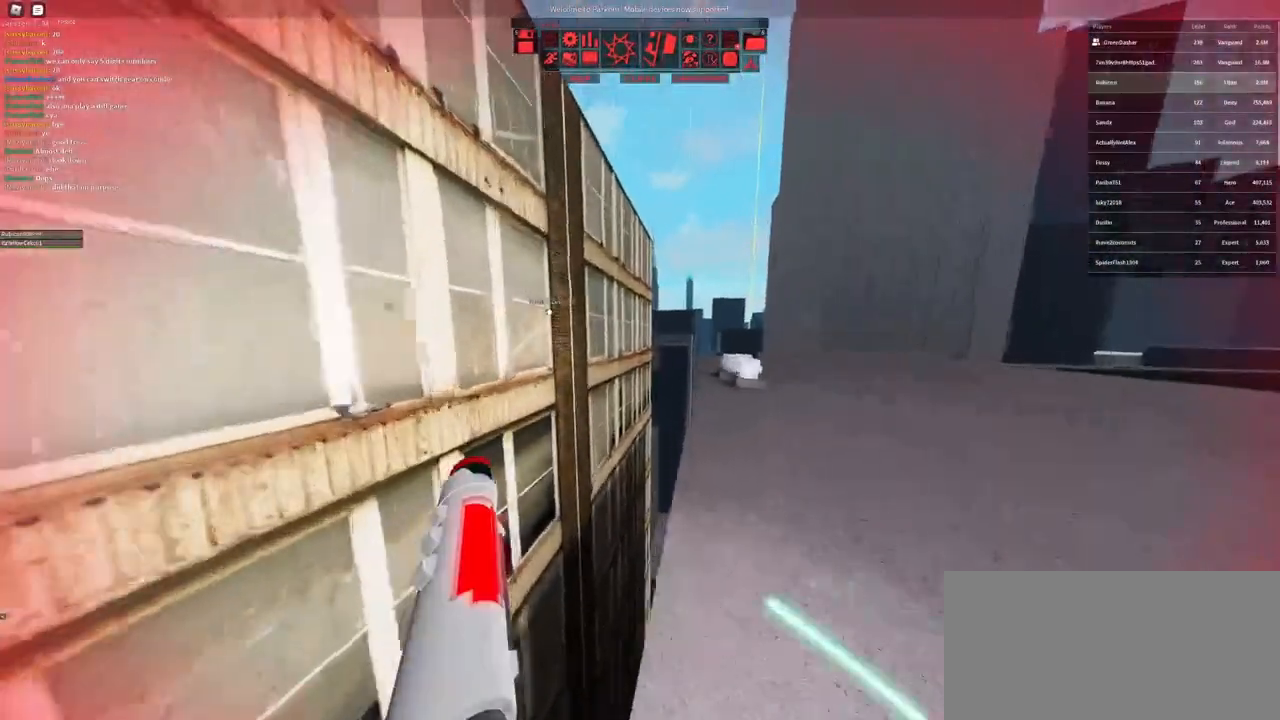
{"keys": ["a"], "mouse": [], "events": [[100, "space", "down"], [150, "mouse_right", "up"], [167, "space", "up"], [233, "space", "down"], [300, "space", "up"], [367, "space", "down"], [450, "space", "up"], [483, "w", "up"], [500, "a", "down"]]}
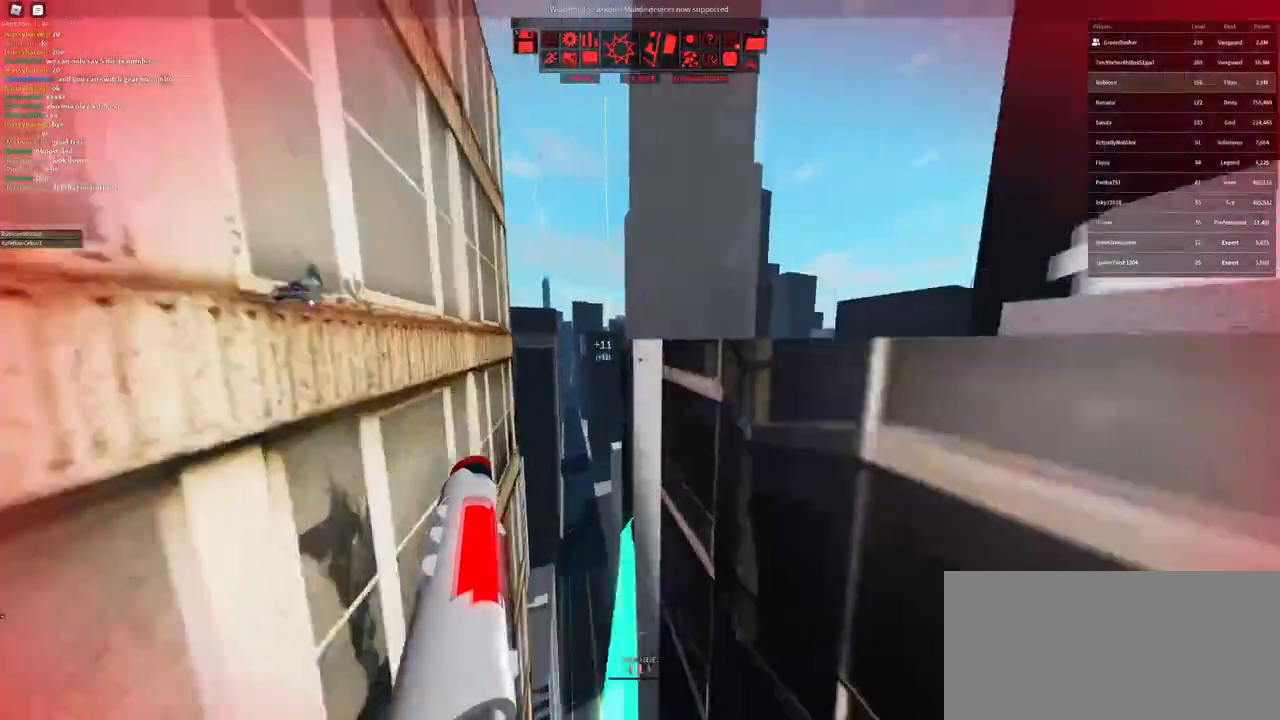
{"keys": [], "mouse": [], "events": [[167, "a", "up"], [317, "r", "down"], [350, "r", "up"], [433, "r", "down"], [500, "r", "up"]]}
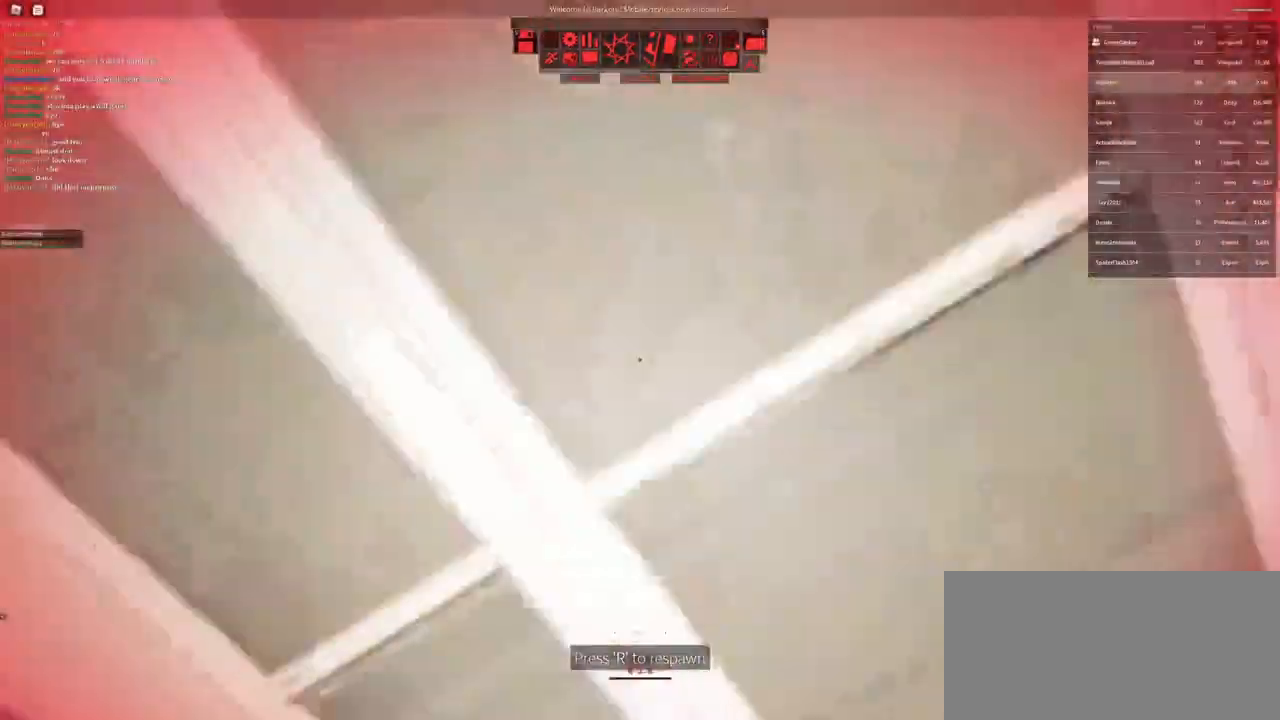
{"keys": [], "mouse": [], "events": []}
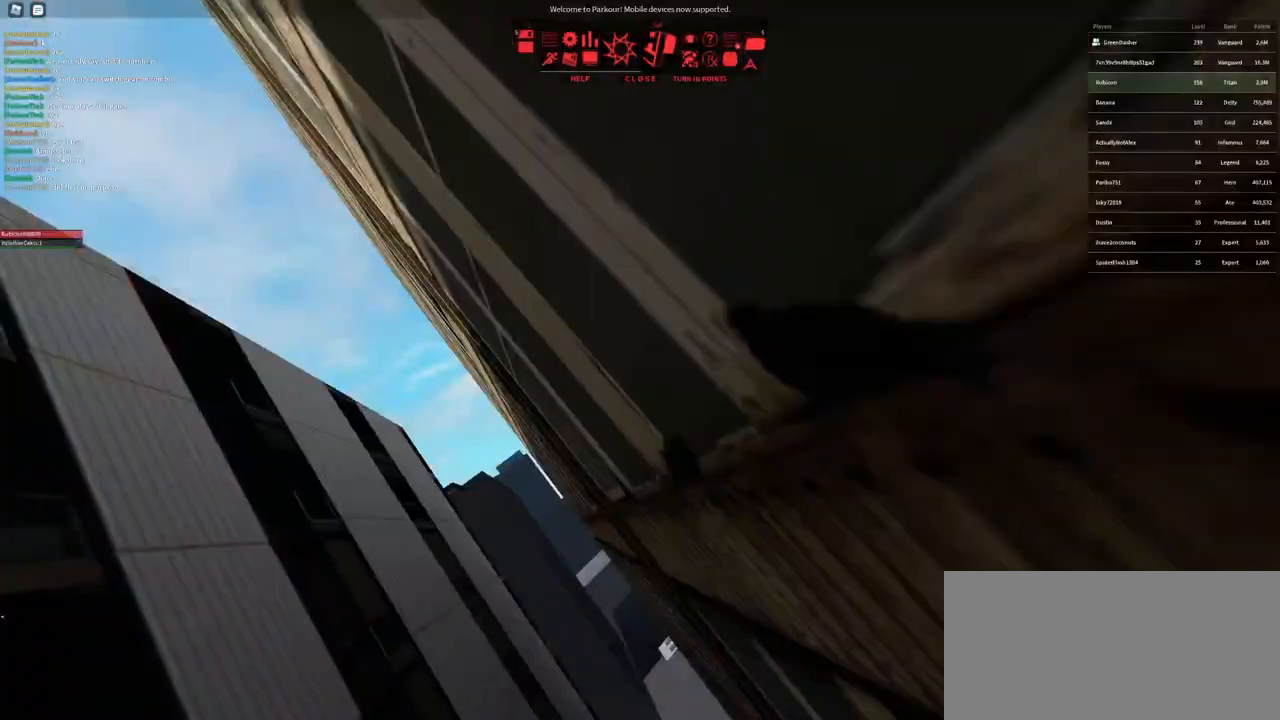
{"keys": [], "mouse": [], "events": []}
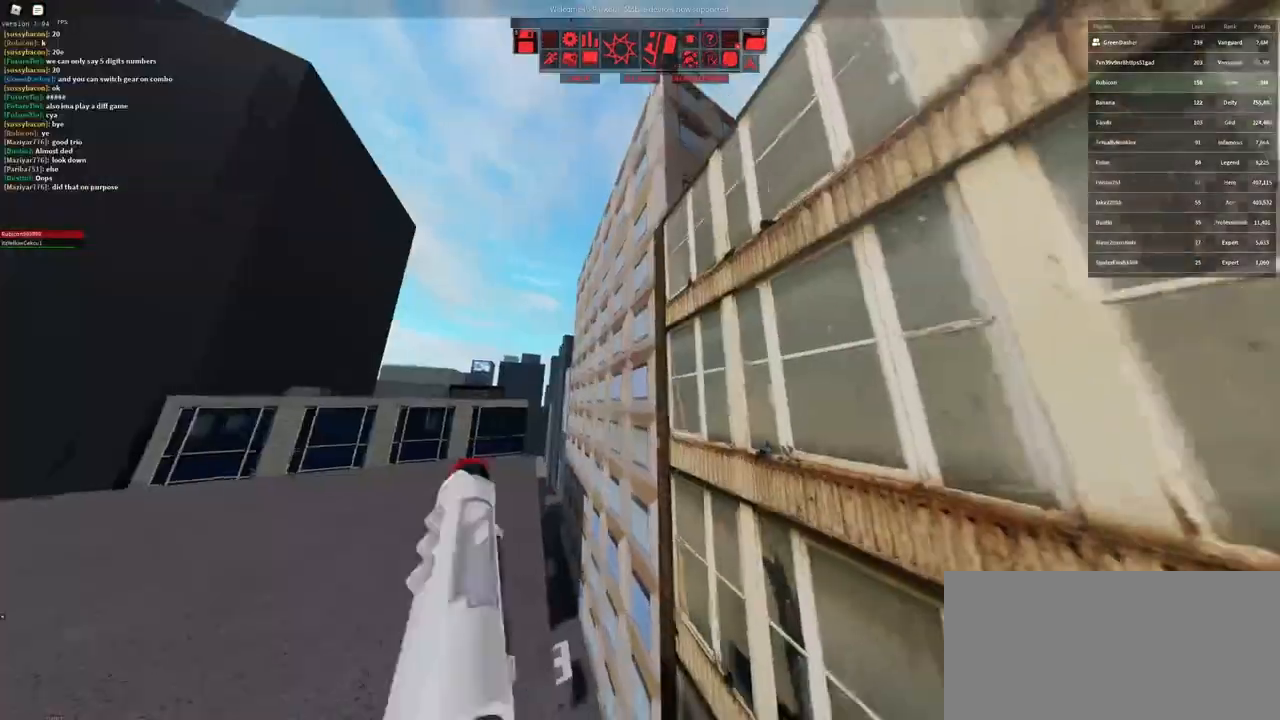
{"keys": [], "mouse": [], "events": [[300, "q", "down"], [350, "f", "down"], [350, "q", "up"], [450, "f", "up"]]}
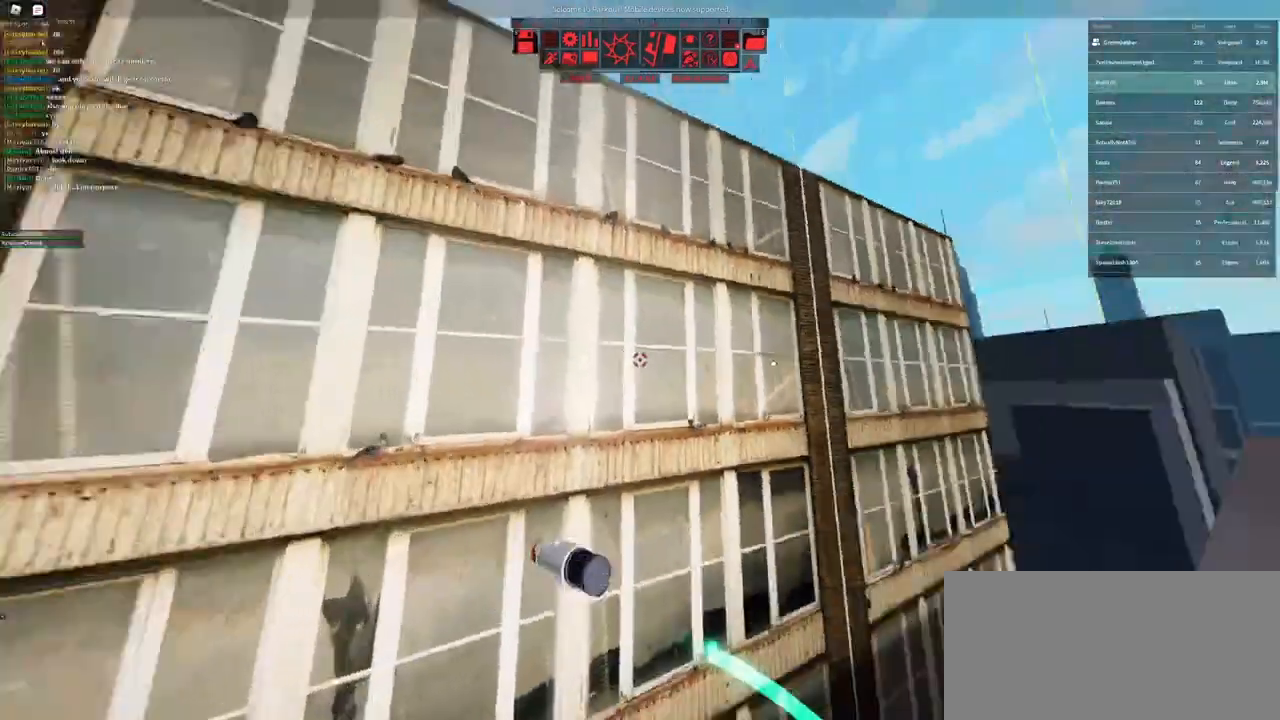
{"keys": [], "mouse": [], "events": []}
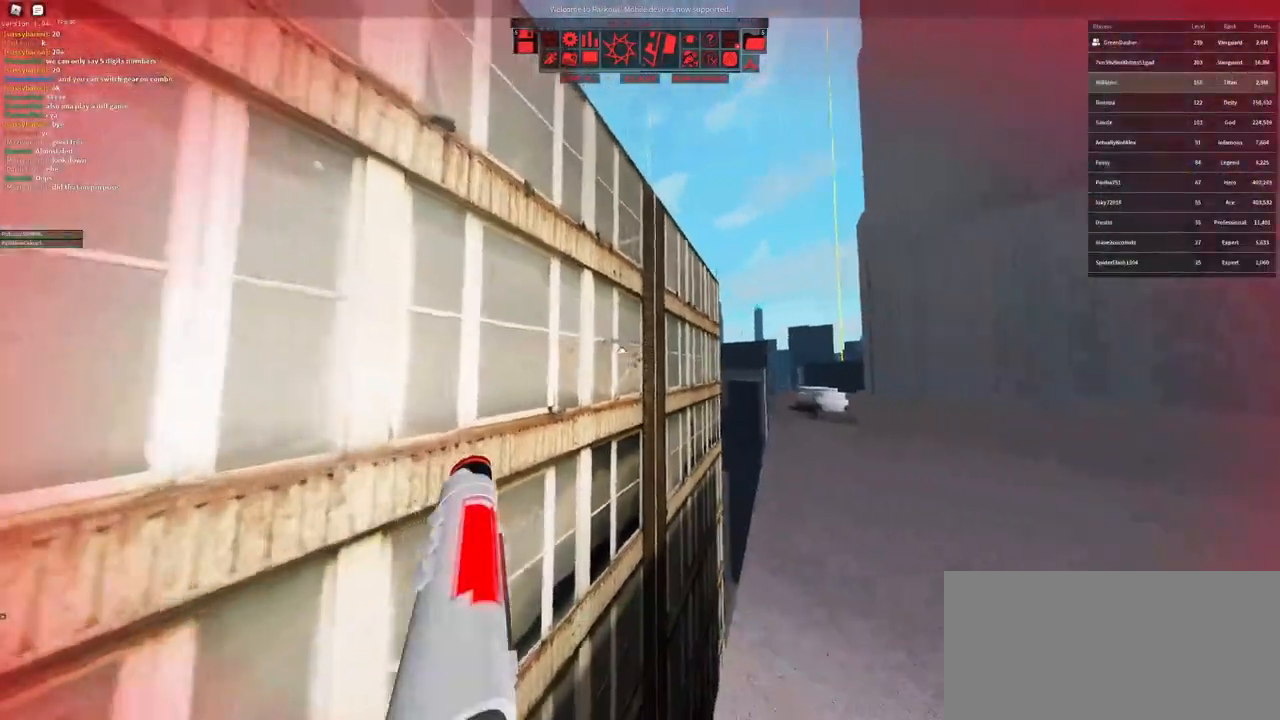
{"keys": ["w"], "mouse": [], "events": [[150, "mouse_right", "down"], [233, "w", "down"], [400, "mouse_right", "up"], [450, "space", "down"], [500, "space", "up"]]}
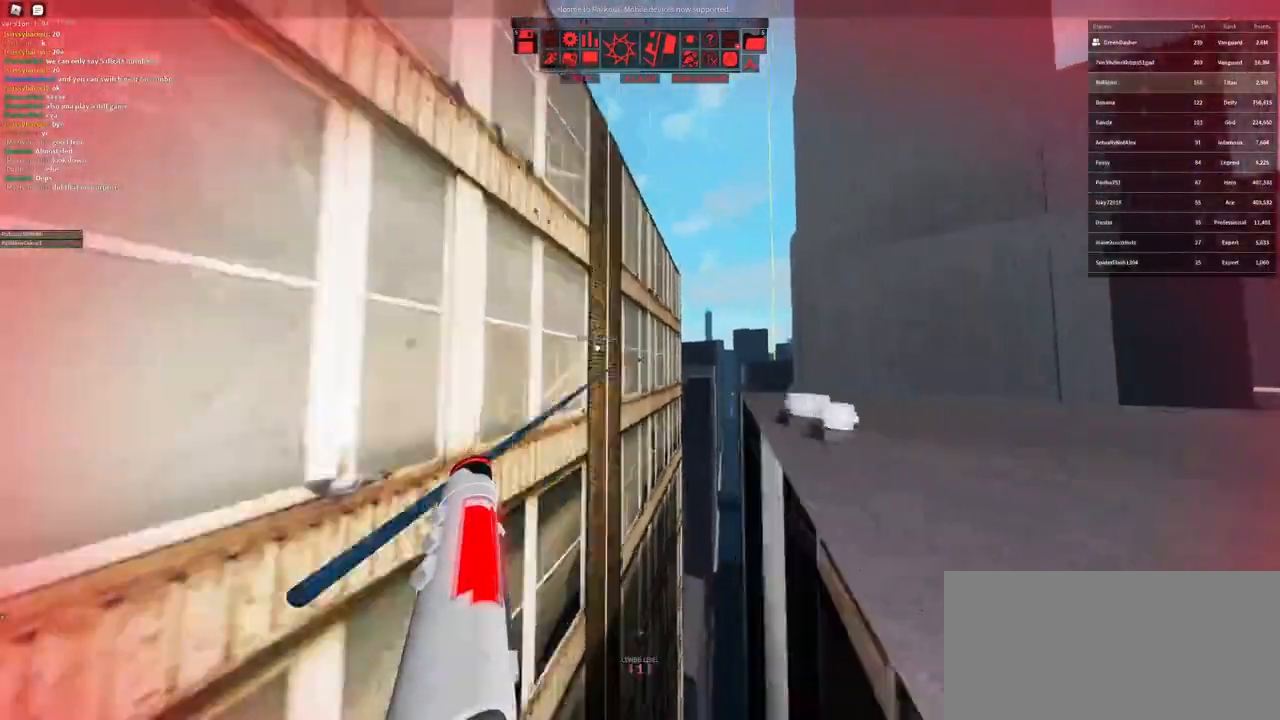
{"keys": ["ctrl", "s"], "mouse": [], "events": [[67, "space", "down"], [133, "space", "up"], [183, "w", "up"], [283, "s", "down"], [317, "space", "down"], [383, "ctrl", "down"], [383, "space", "up"], [450, "space", "down"], [483, "ctrl", "up"], [500, "ctrl", "down"], [500, "space", "up"]]}
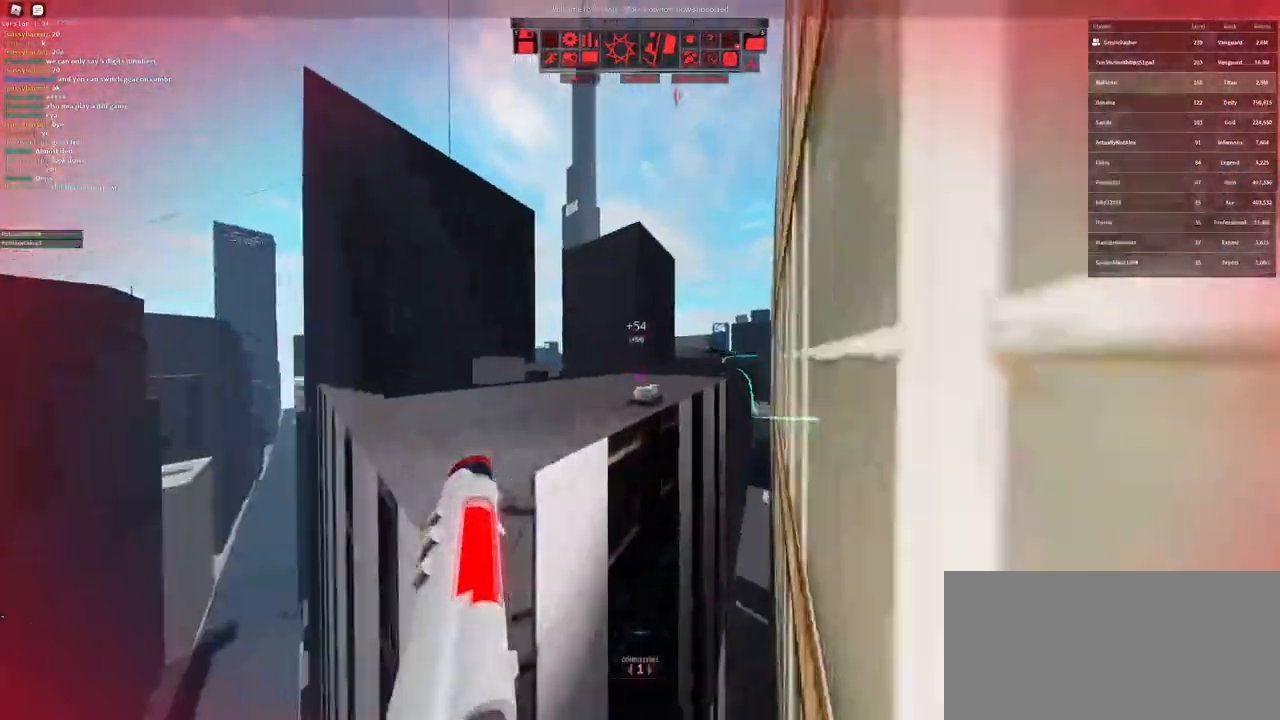
{"keys": ["a", "w"], "mouse": [], "events": [[67, "ctrl", "up"], [67, "space", "down"], [183, "space", "up"], [317, "a", "down"], [350, "s", "up"], [500, "w", "down"]]}
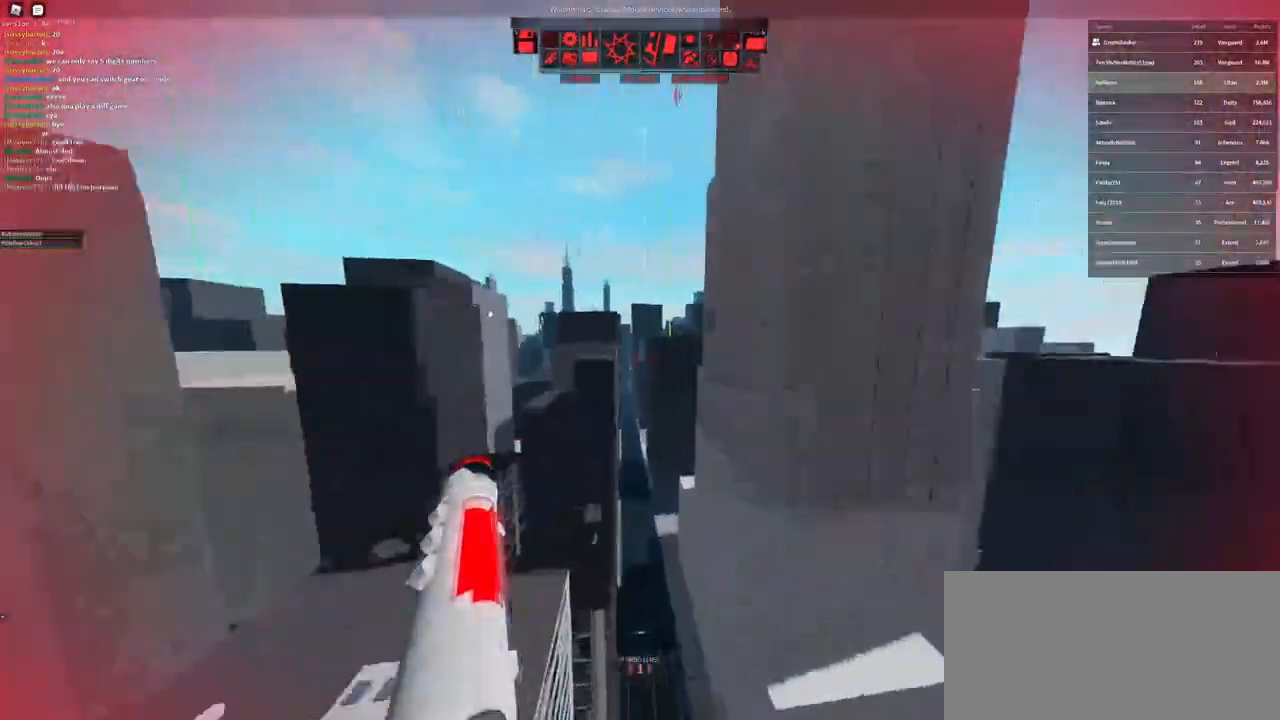
{"keys": ["w"], "mouse": [], "events": [[400, "a", "up"]]}
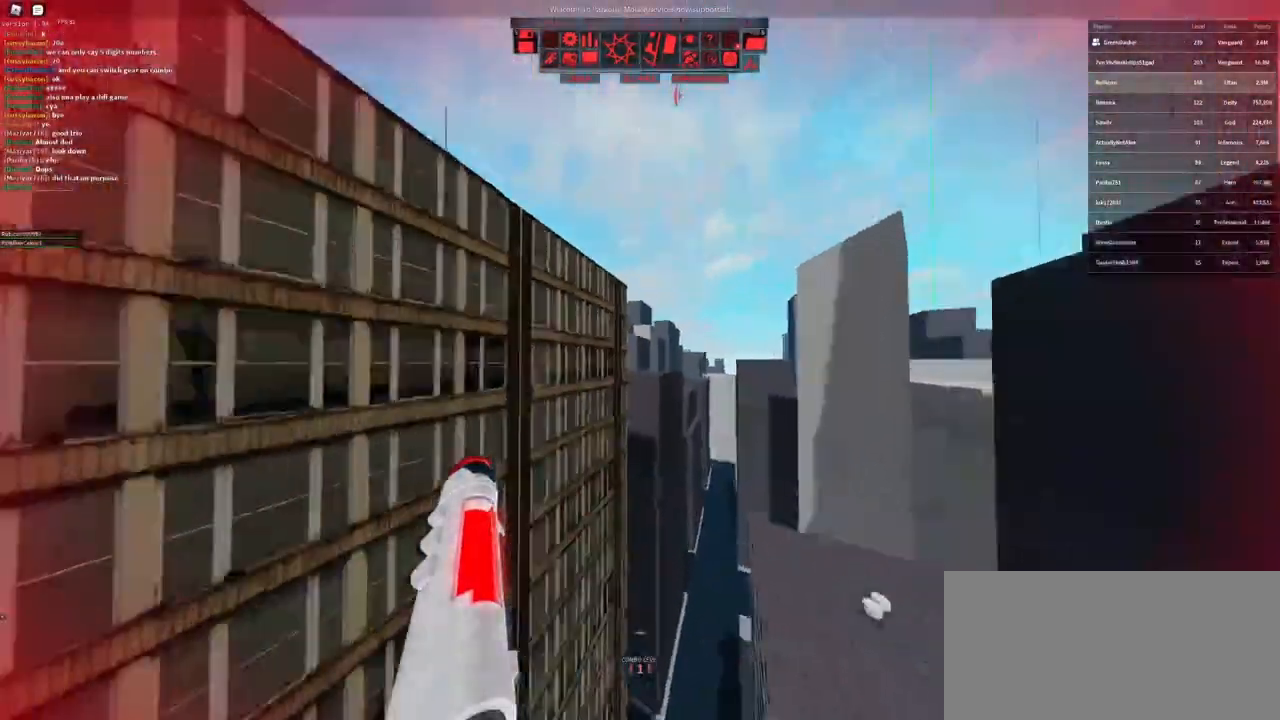
{"keys": ["shift", "w"], "mouse": ["right"], "events": [[100, "mouse_right", "down"], [417, "shift", "down"]]}
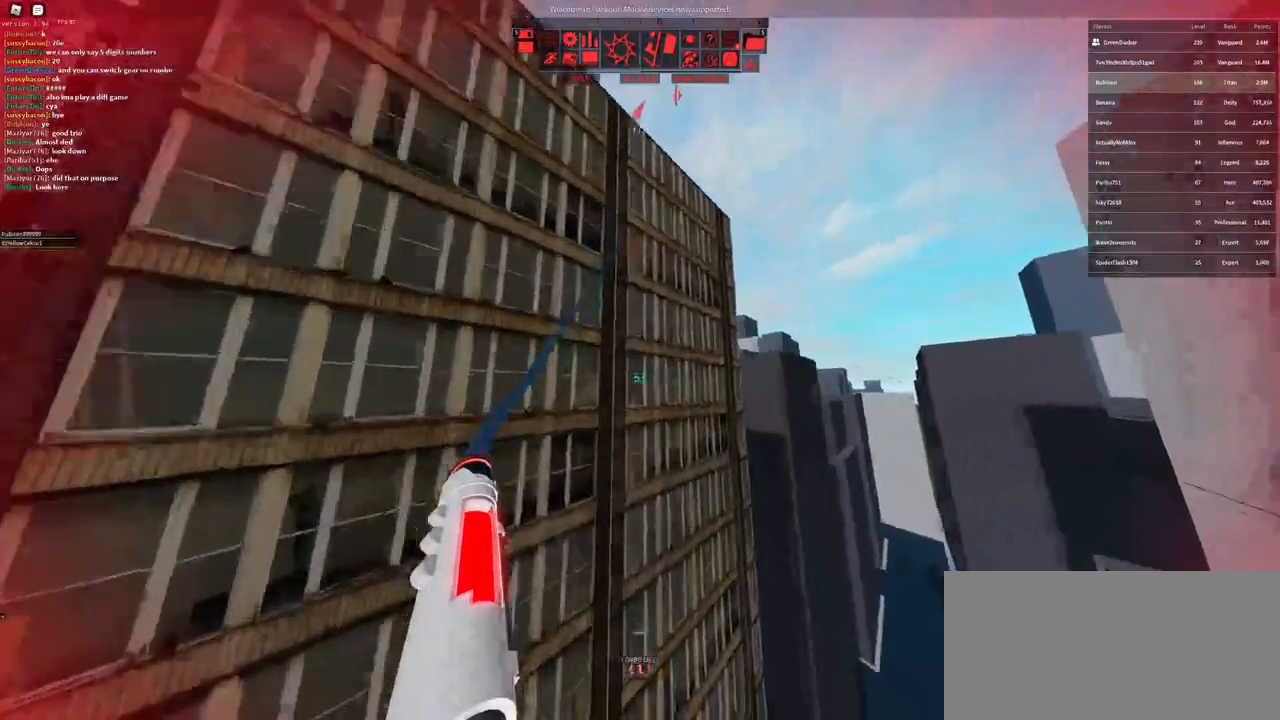
{"keys": ["d", "w"], "mouse": [], "events": [[250, "shift", "up"], [317, "d", "down"], [333, "mouse_right", "up"]]}
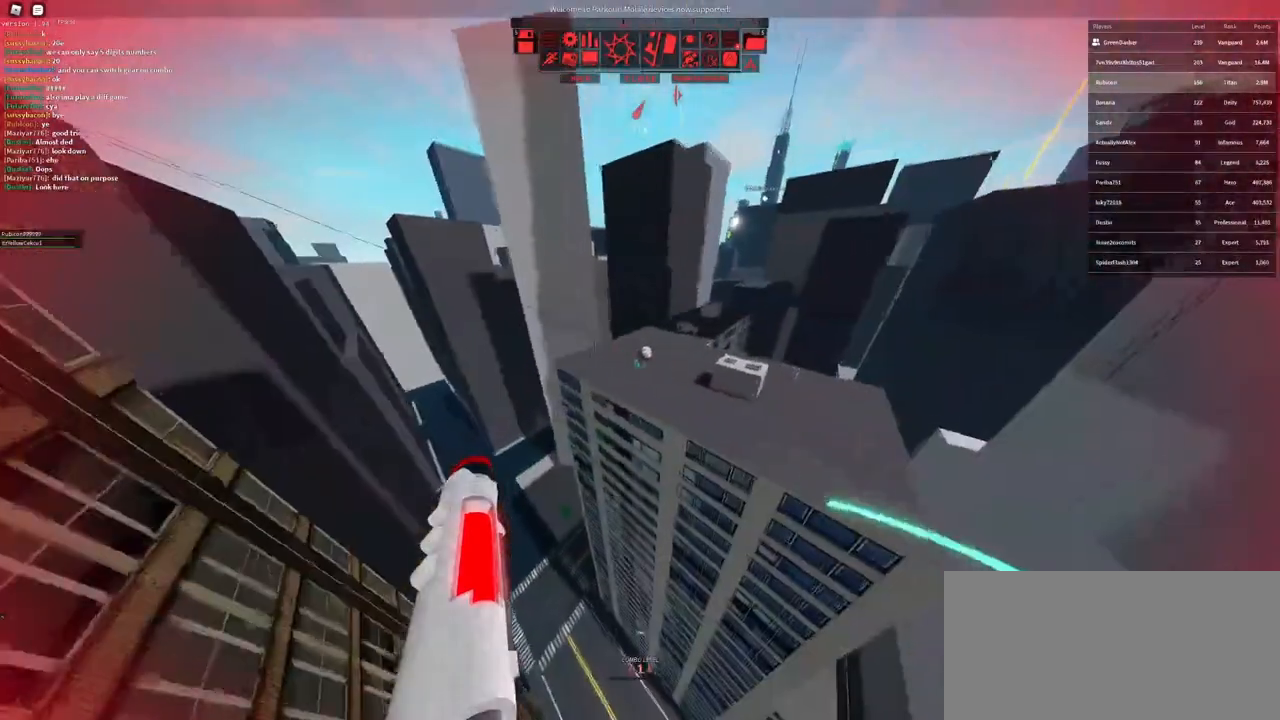
{"keys": ["d", "w"], "mouse": [], "events": []}
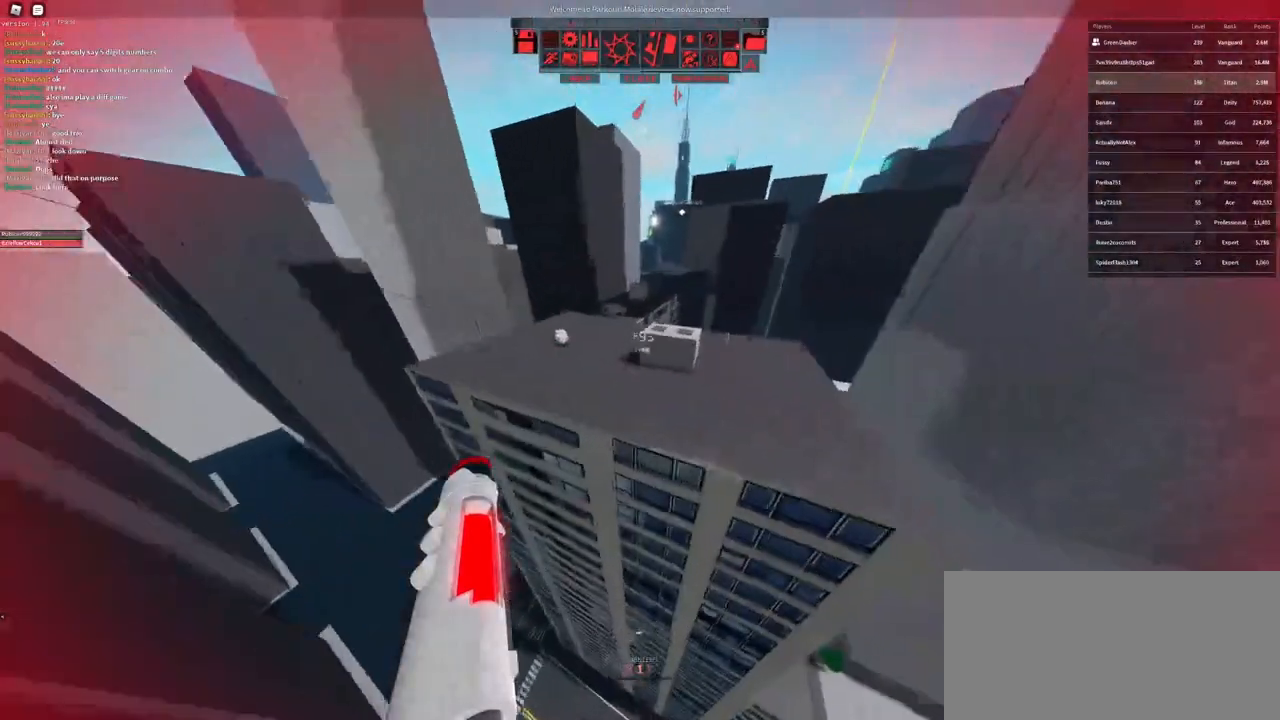
{"keys": ["shift", "space", "w"], "mouse": [], "events": [[383, "d", "up"], [433, "shift", "down"], [433, "space", "down"]]}
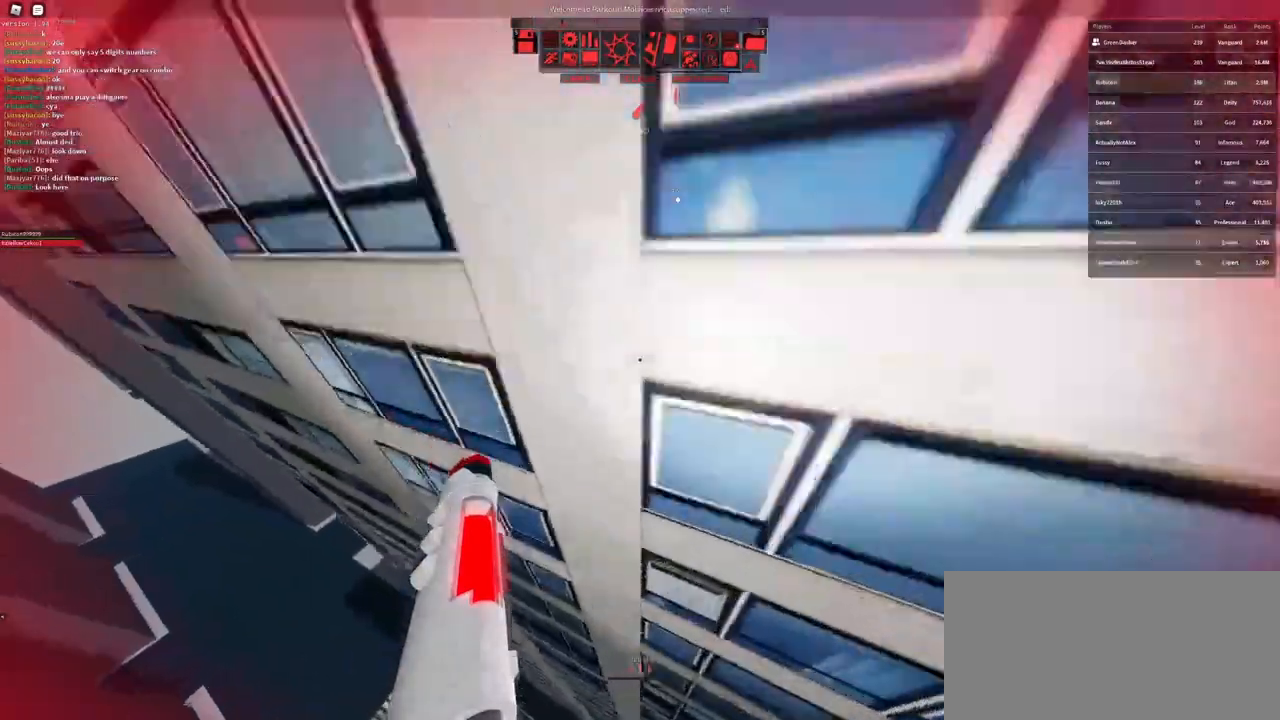
{"keys": [], "mouse": [], "events": [[17, "space", "up"], [33, "shift", "up"], [100, "r", "down"], [100, "w", "up"], [133, "r", "up"], [217, "r", "down"], [233, "r", "up"]]}
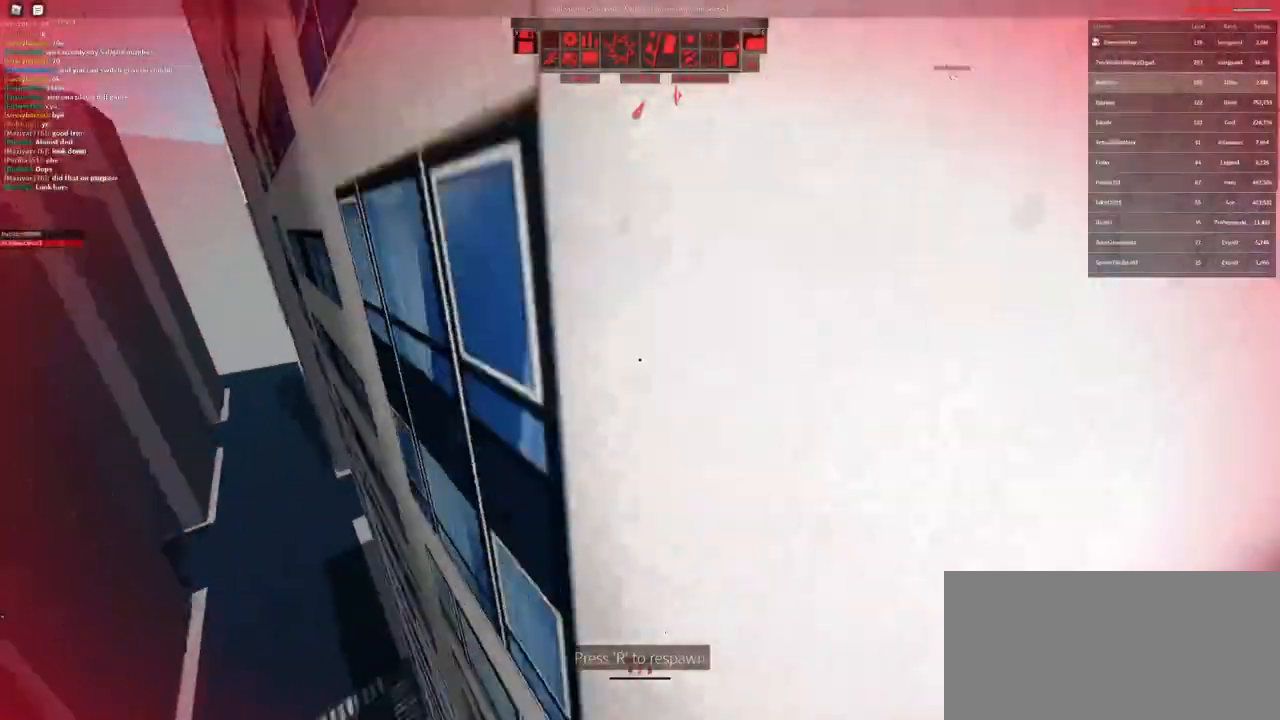
{"keys": [], "mouse": [], "events": []}
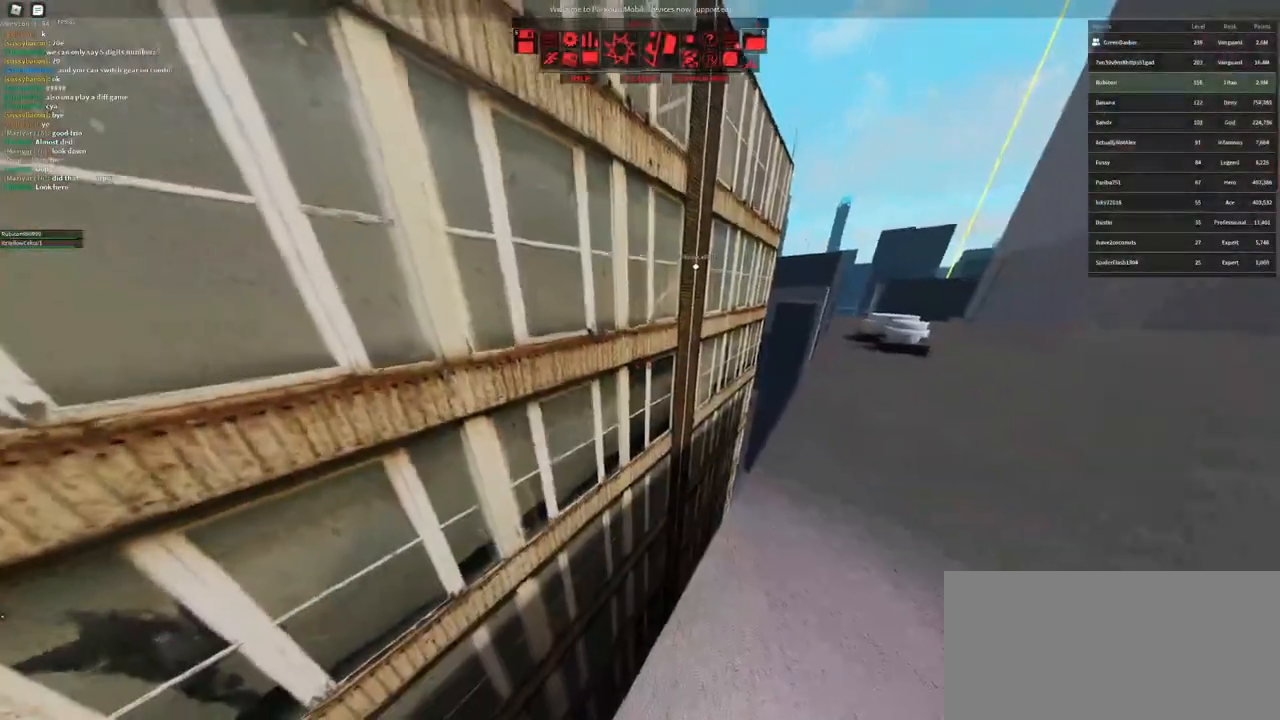
{"keys": ["space", "w"], "mouse": [], "events": [[33, "q", "down"], [117, "q", "up"], [117, "w", "down"], [133, "f", "down"], [183, "f", "up"], [217, "mouse_right", "down"], [467, "mouse_right", "up"], [467, "space", "down"]]}
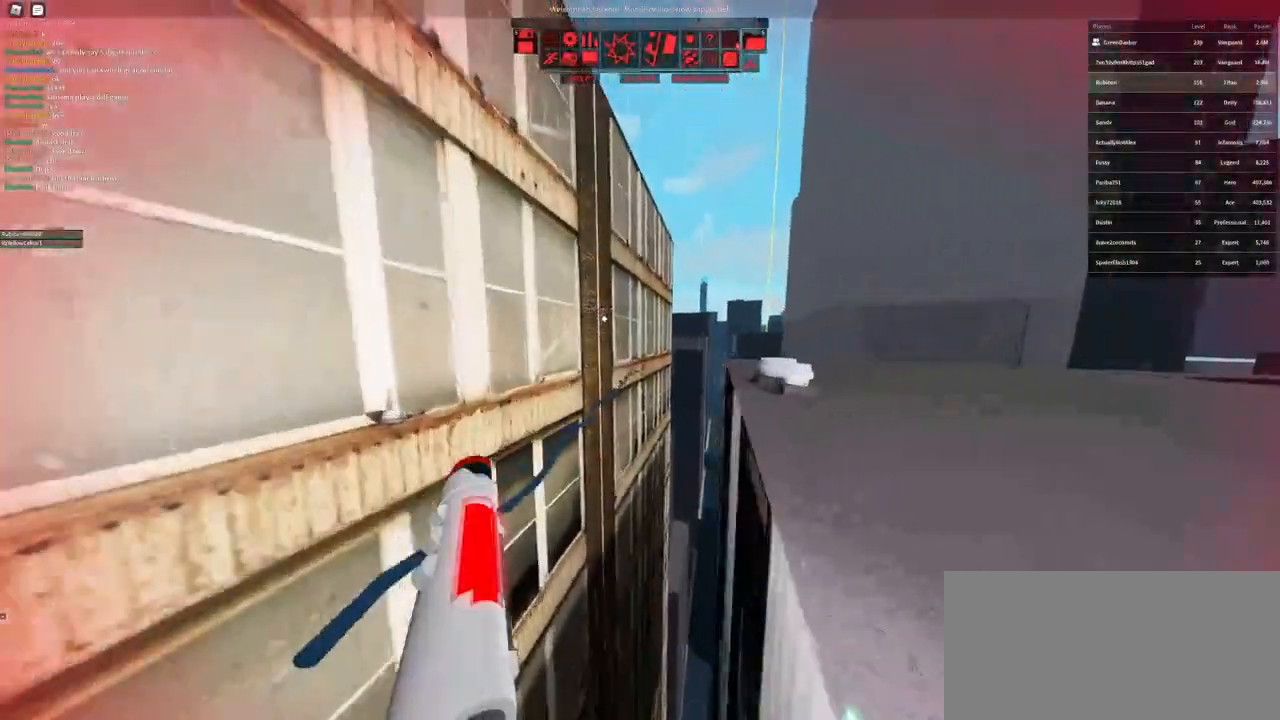
{"keys": ["w"], "mouse": [], "events": [[33, "space", "up"], [117, "space", "down"], [150, "space", "up"], [233, "space", "down"], [267, "space", "up"], [350, "space", "down"], [417, "space", "up"]]}
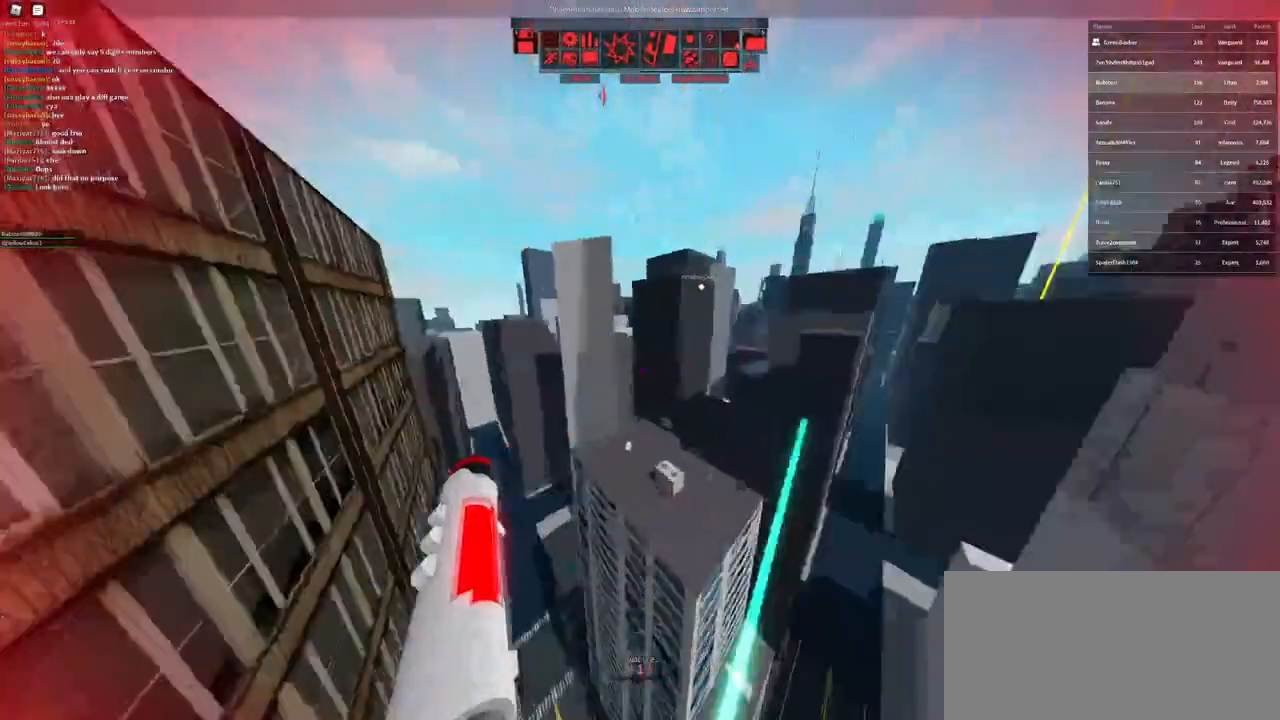
{"keys": ["w"], "mouse": ["right"], "events": [[350, "mouse_right", "down"]]}
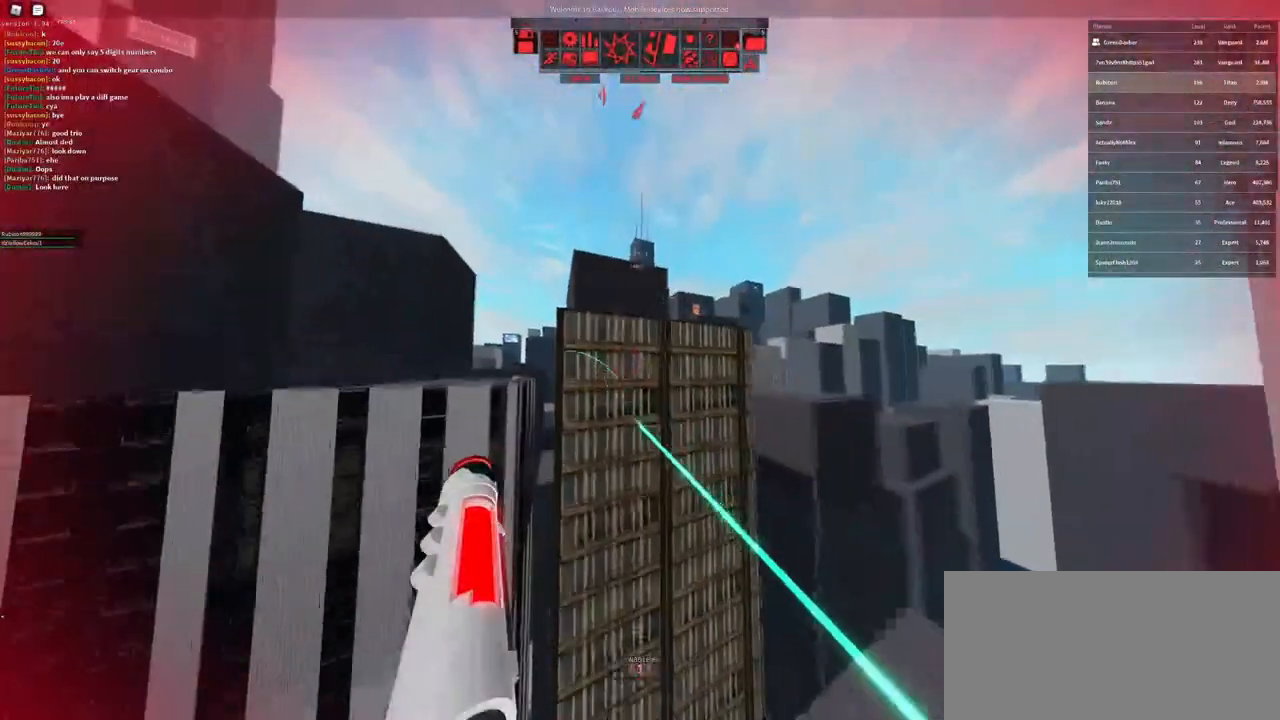
{"keys": ["shift", "w"], "mouse": ["right"], "events": [[267, "shift", "down"]]}
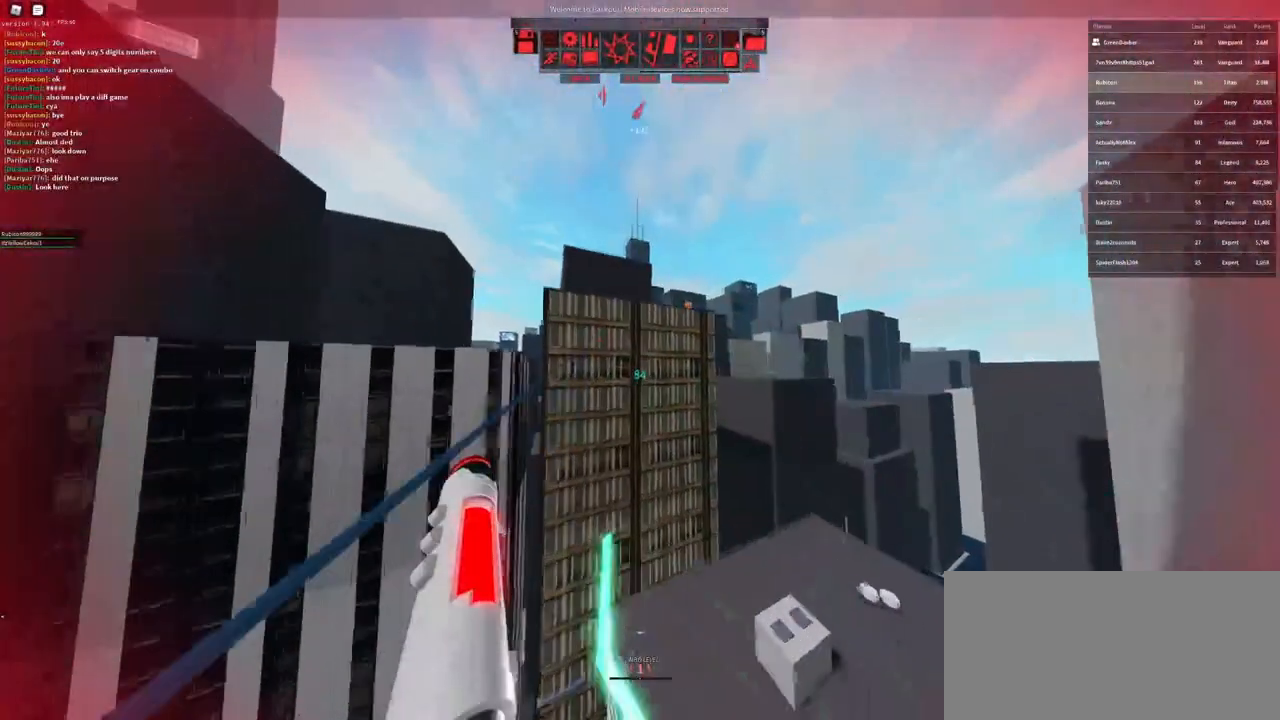
{"keys": ["w"], "mouse": [], "events": [[183, "shift", "up"], [217, "mouse_right", "up"], [350, "d", "down"], [467, "d", "up"]]}
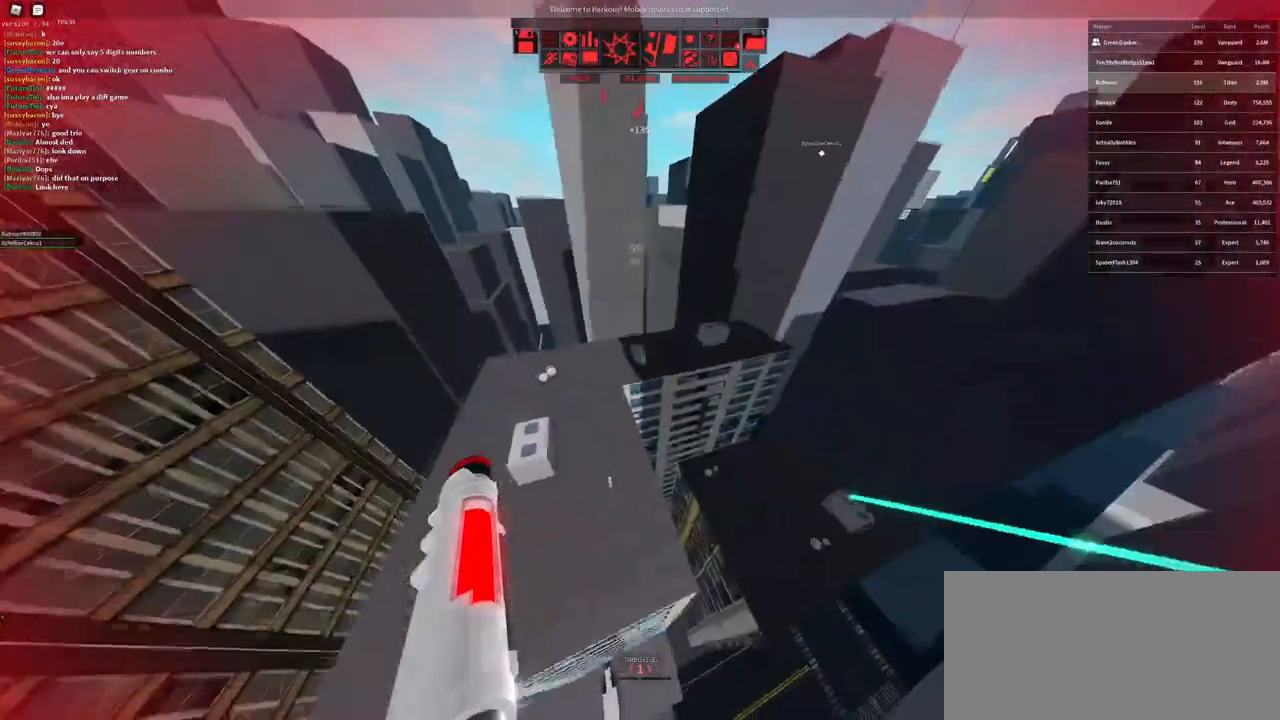
{"keys": ["w"], "mouse": [], "events": [[250, "a", "down"], [433, "a", "up"]]}
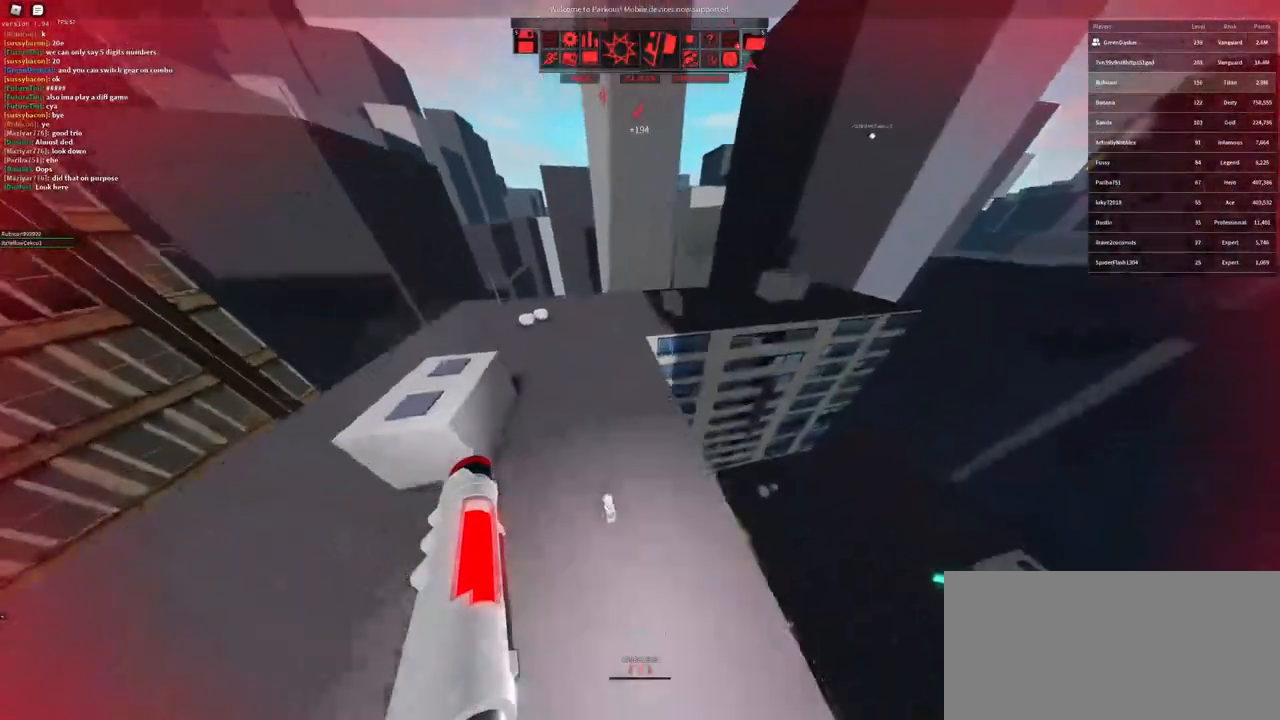
{"keys": ["a", "w"], "mouse": [], "events": [[100, "a", "down"], [200, "shift", "down"], [333, "shift", "up"]]}
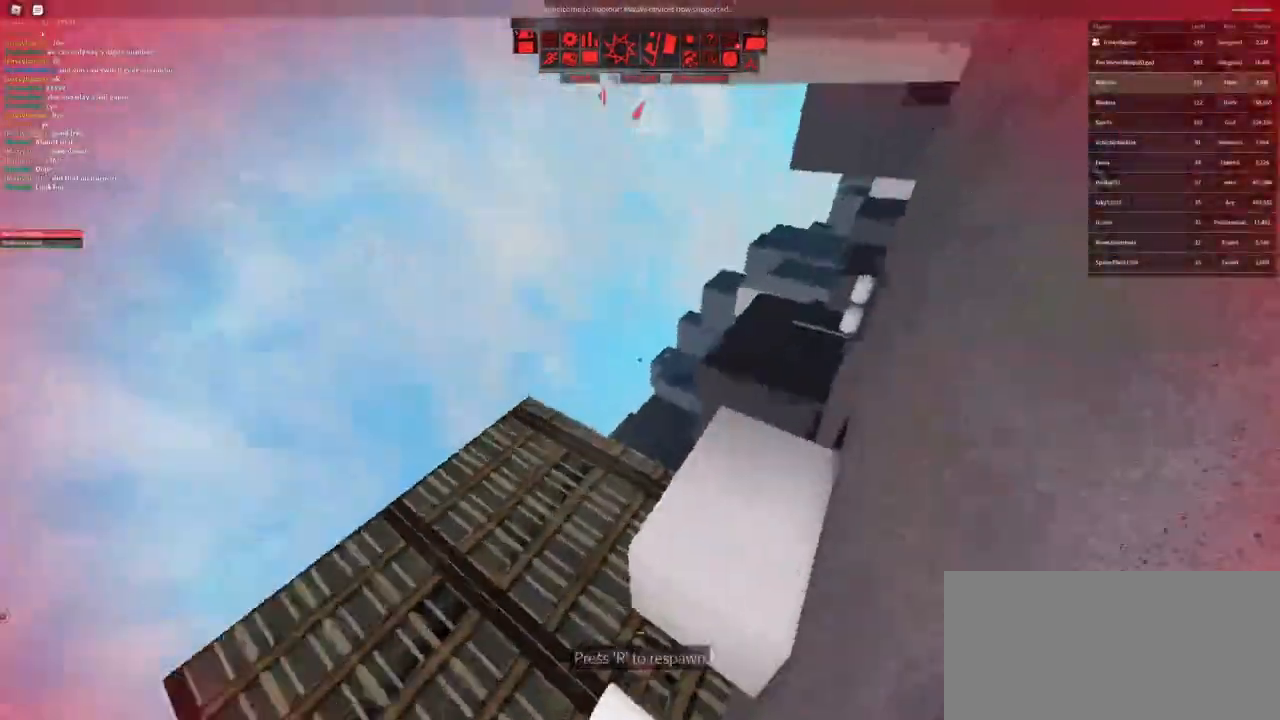
{"keys": [], "mouse": [], "events": [[83, "a", "up"], [233, "w", "up"], [317, "r", "down"], [483, "r", "up"]]}
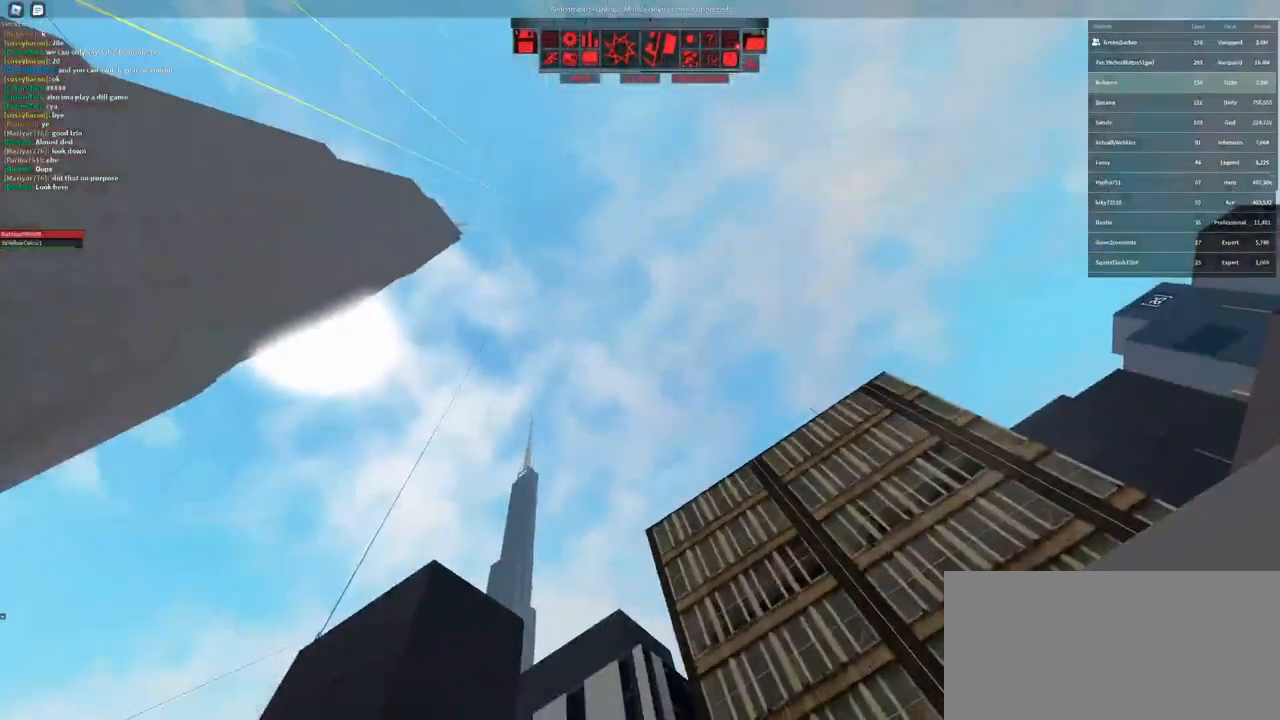
{"keys": [], "mouse": [], "events": []}
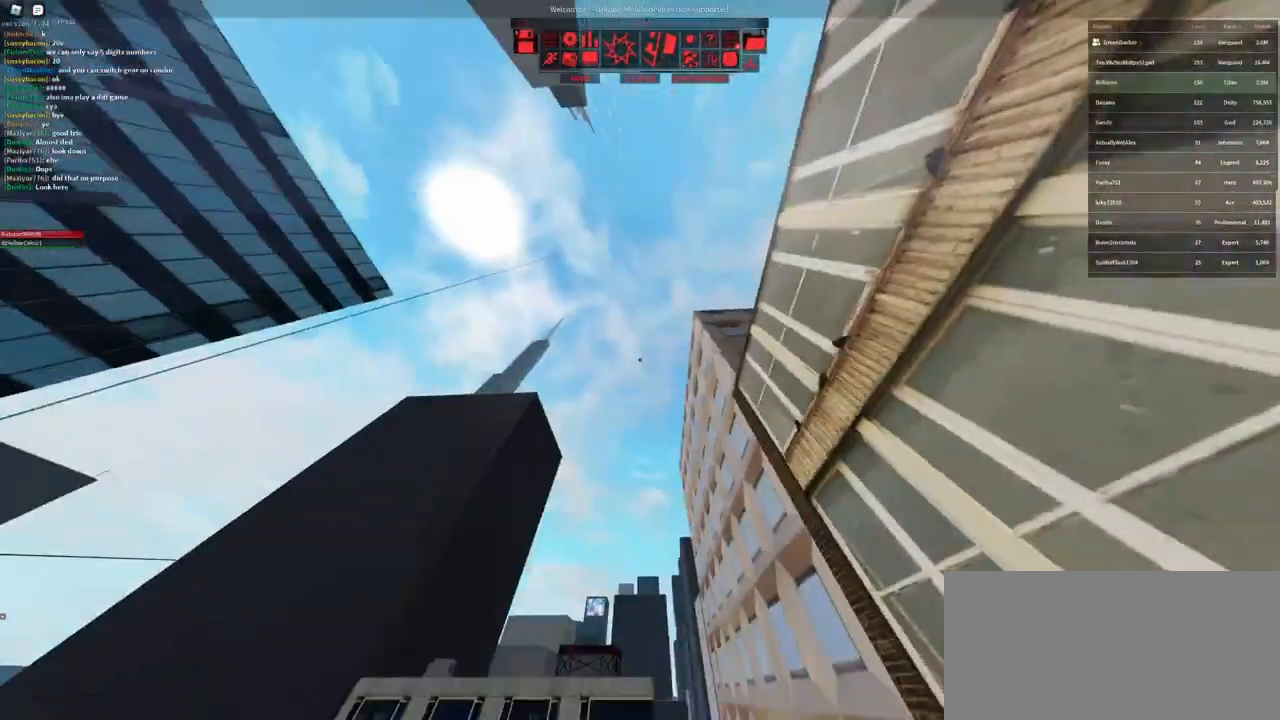
{"keys": [], "mouse": [], "events": [[183, "q", "down"], [183, "w", "down"], [217, "f", "down"], [217, "q", "up"], [317, "f", "up"], [317, "w", "up"]]}
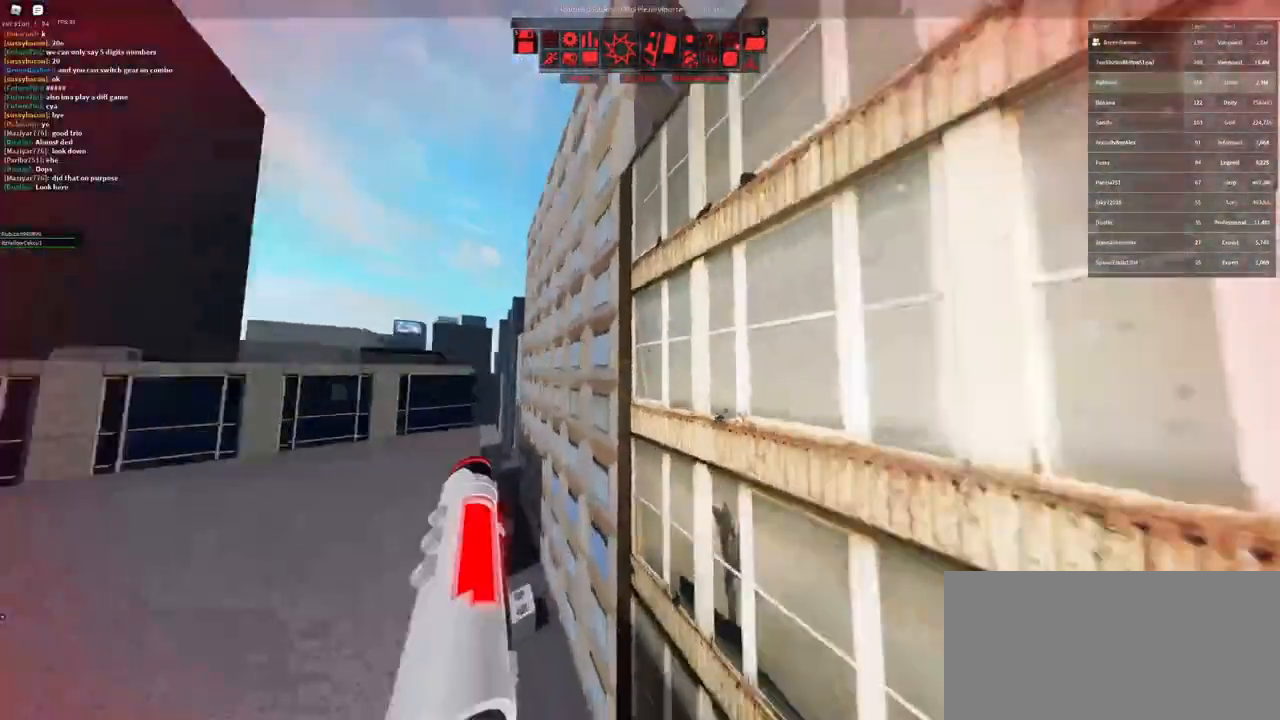
{"keys": [], "mouse": [], "events": []}
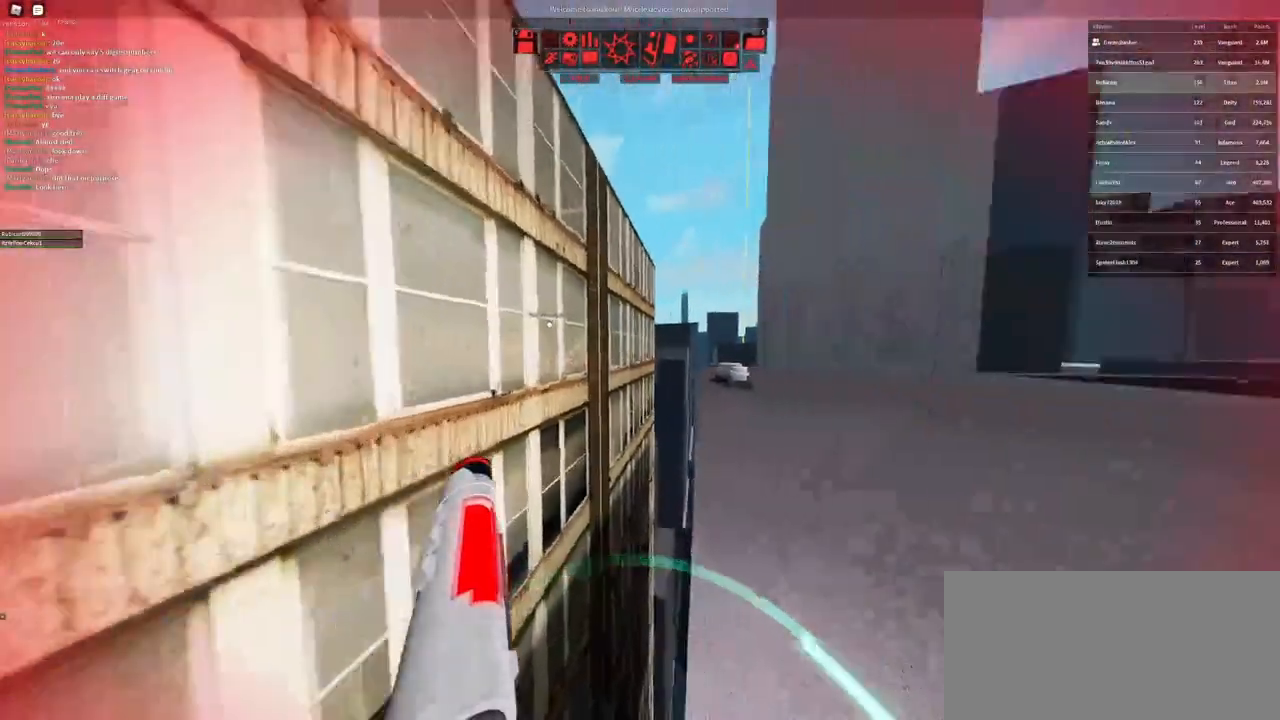
{"keys": ["w"], "mouse": [], "events": [[17, "mouse_right", "down"], [50, "w", "down"], [400, "mouse_right", "up"], [417, "space", "down"], [467, "space", "up"]]}
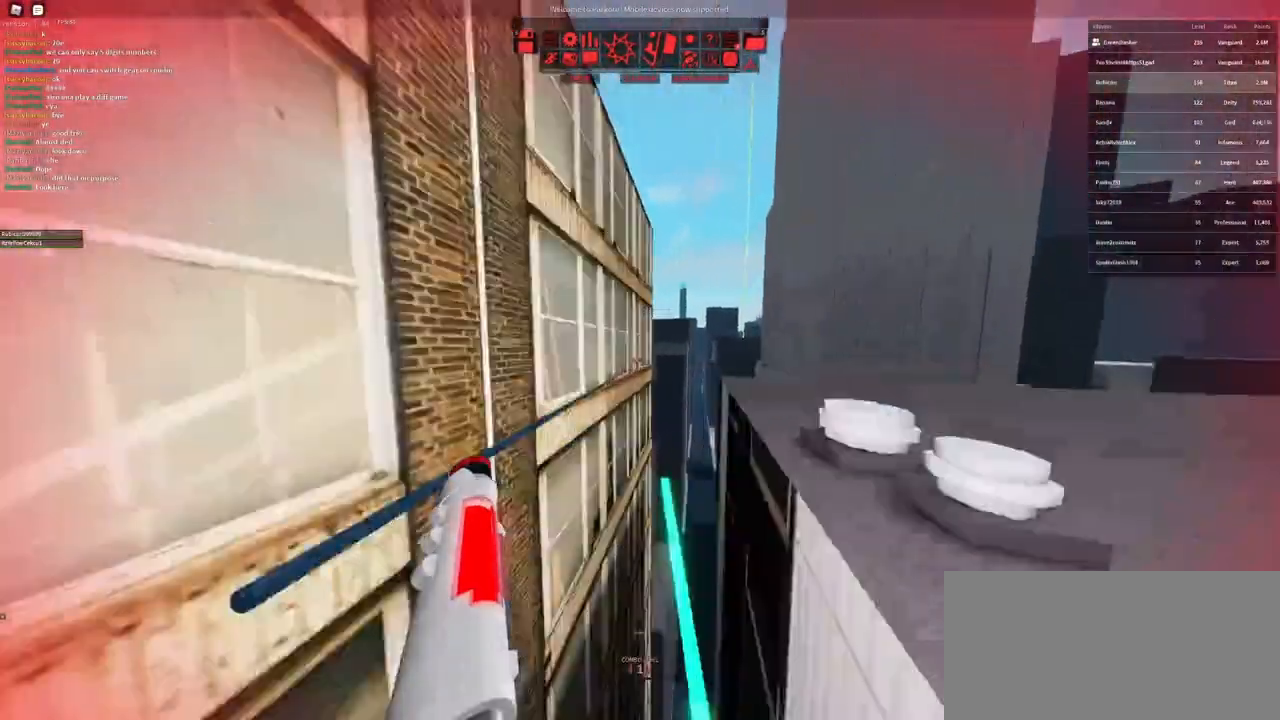
{"keys": ["w"], "mouse": [], "events": [[50, "space", "down"], [100, "space", "up"], [167, "space", "down"], [217, "space", "up"], [300, "space", "down"], [367, "space", "up"], [450, "space", "down"], [483, "space", "up"]]}
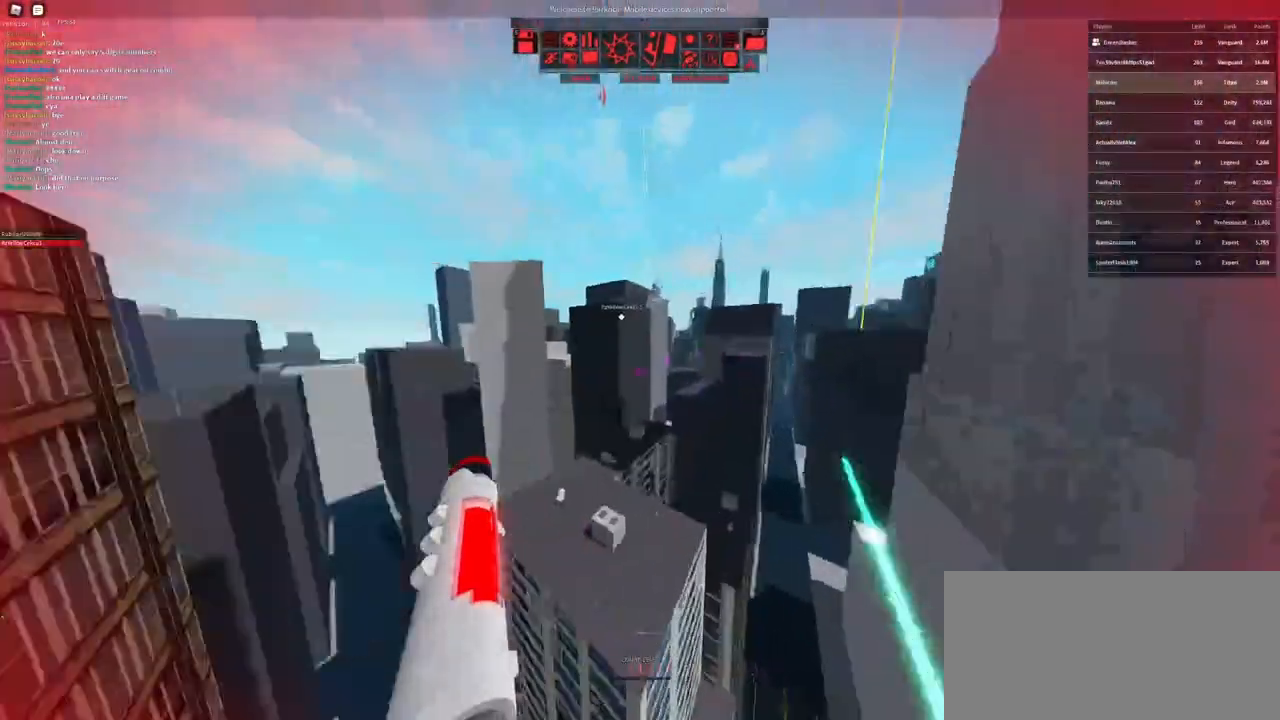
{"keys": ["d", "w"], "mouse": ["right"], "events": [[300, "d", "down"], [483, "mouse_right", "down"]]}